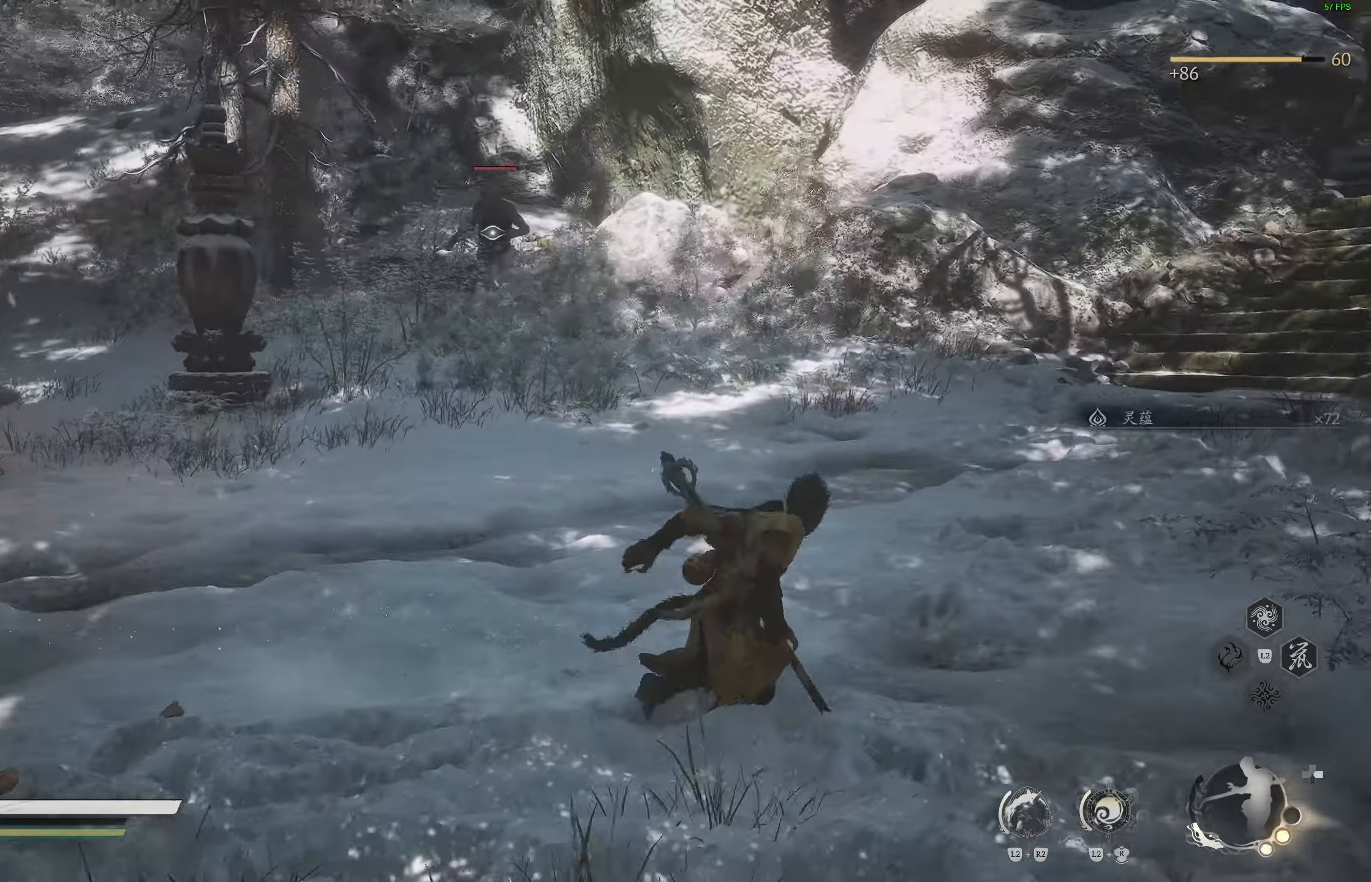
Gameplay with a controller (PlayStation layout); each line is a JSON object with the inputs held at the frame after it. "events" lists button and stick changes between this image and that frame as [ms after this image, input, new state], when the widget could be followed in between. Not read: R1.
{"buttons": [], "left_stick": "up", "right_stick": "center", "events": [[350, "L3", "down"], [467, "L3", "up"]]}
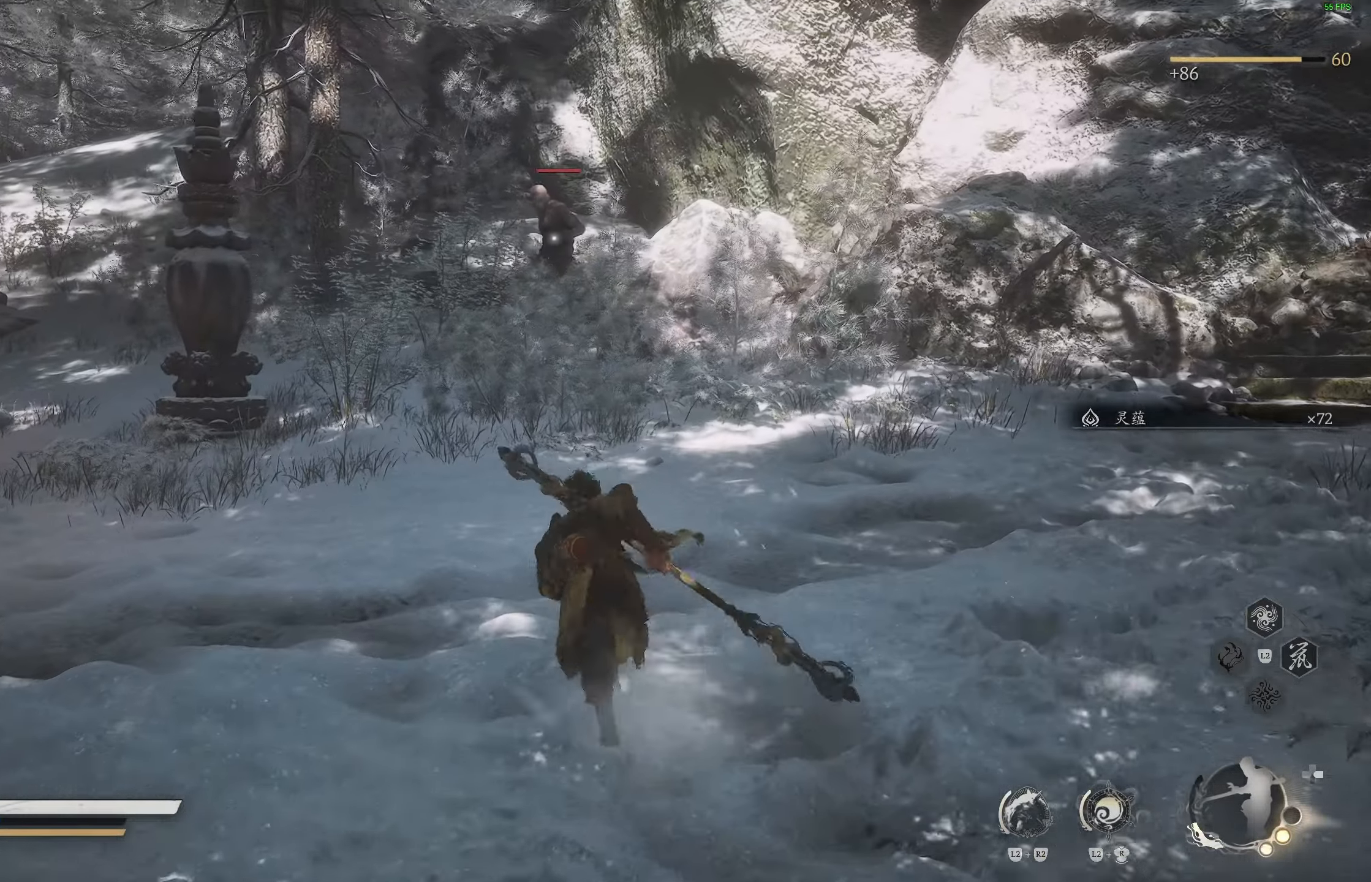
{"buttons": [], "left_stick": "up", "right_stick": "center", "events": []}
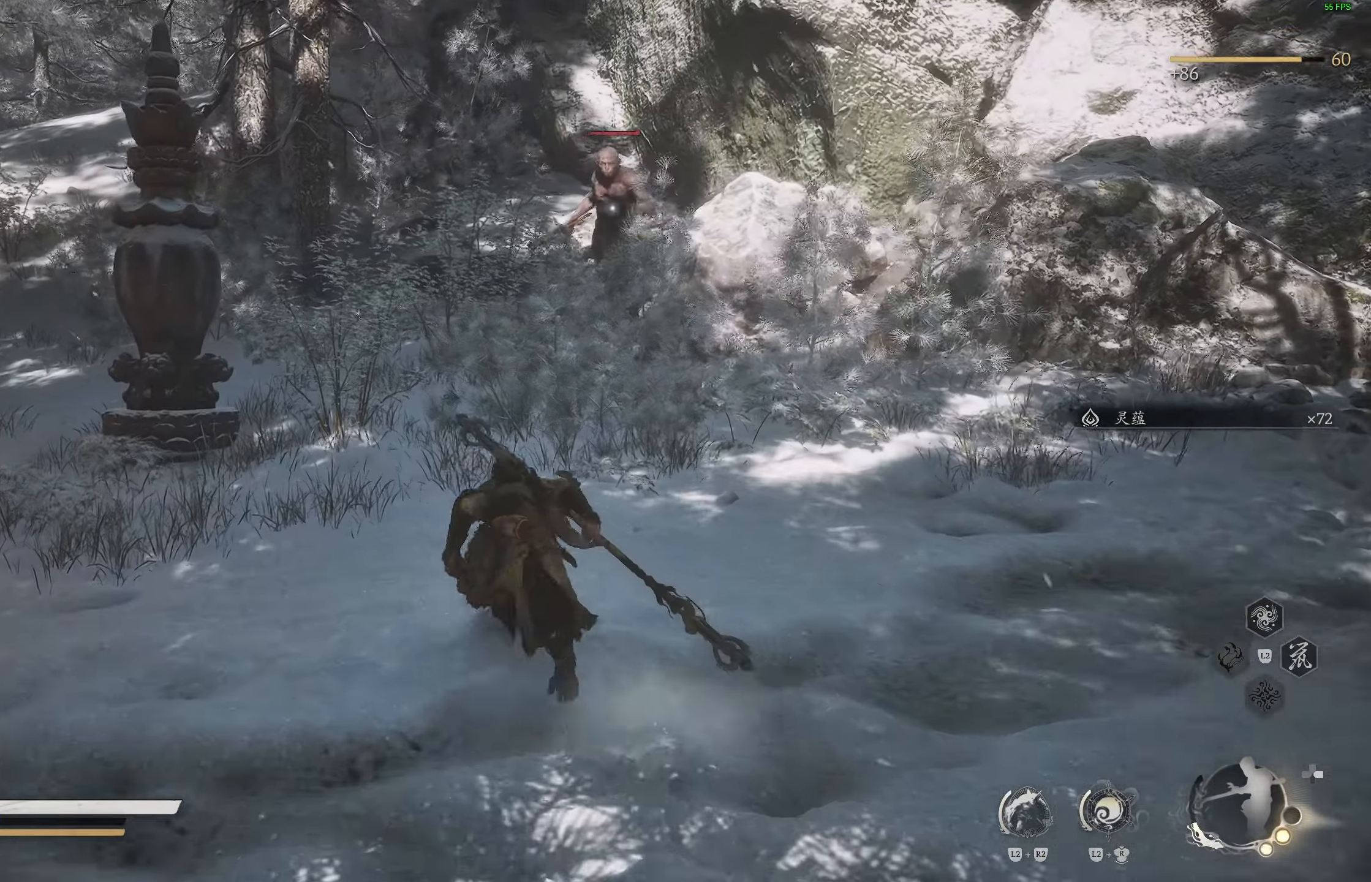
{"buttons": [], "left_stick": "up", "right_stick": "center", "events": []}
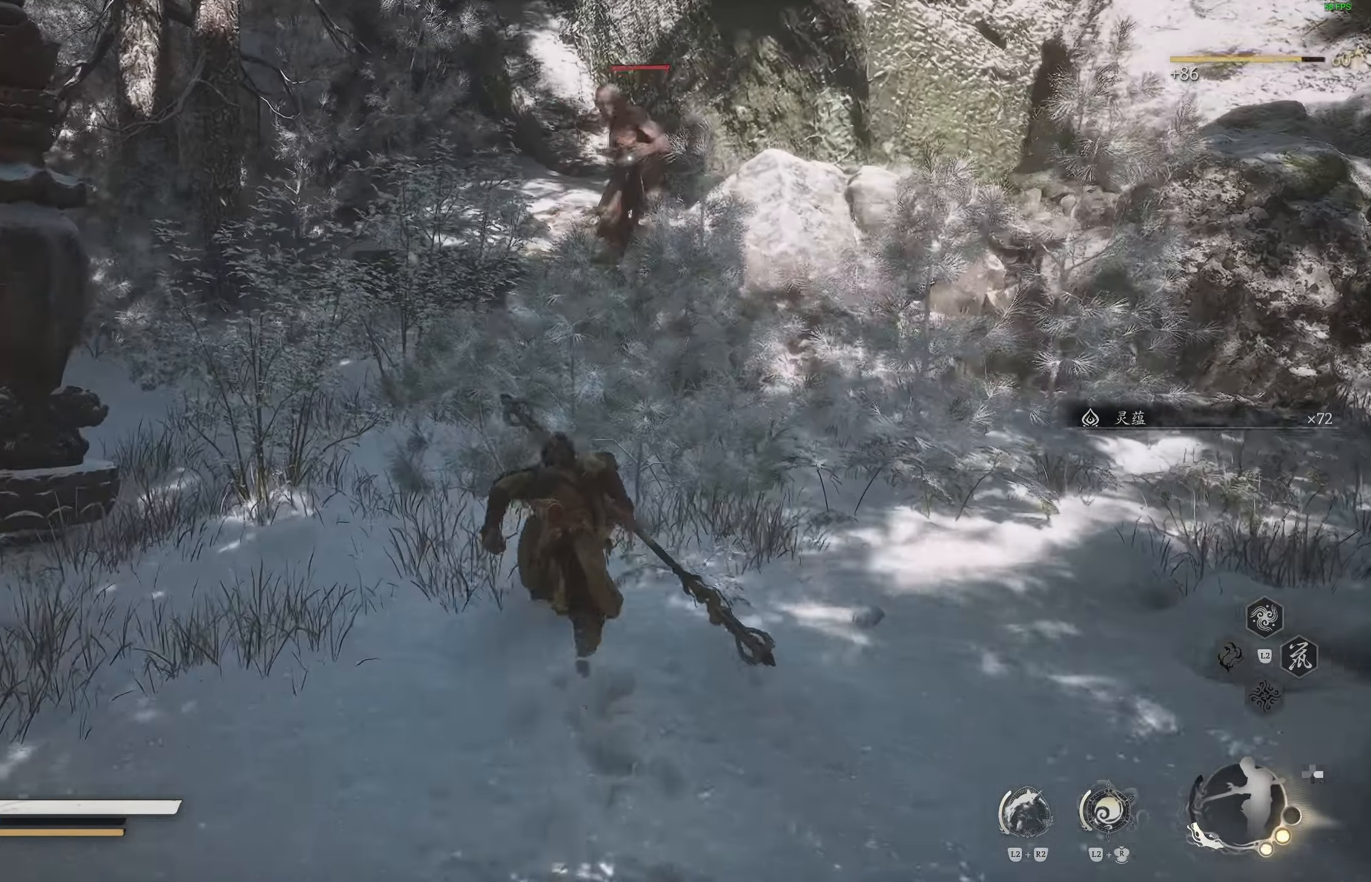
{"buttons": [], "left_stick": "up", "right_stick": "center", "events": []}
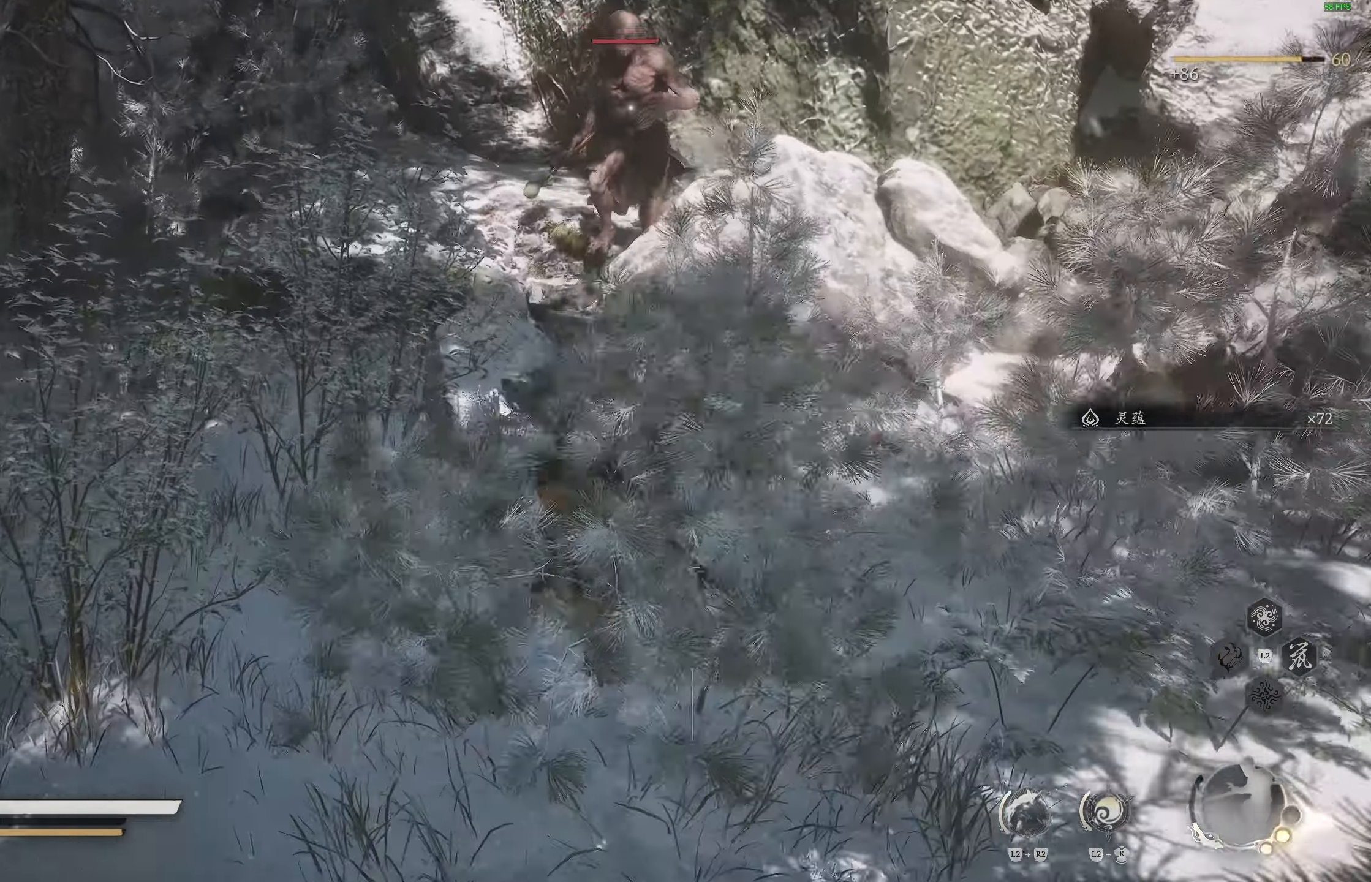
{"buttons": [], "left_stick": "up", "right_stick": "right", "events": [[433, "right_stick", "right"]]}
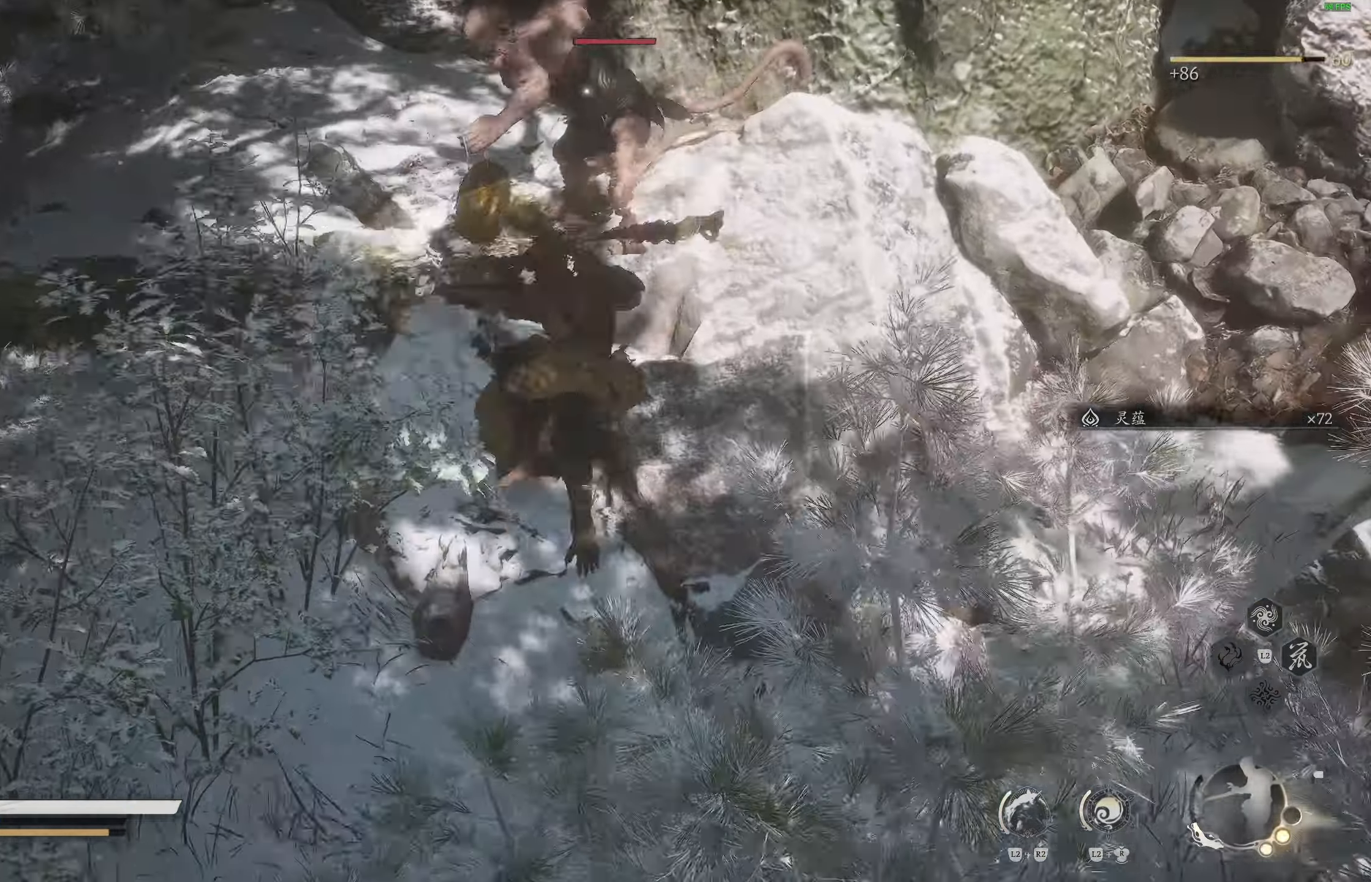
{"buttons": ["CIRCLE"], "left_stick": "down-left", "right_stick": "center", "events": [[150, "right_stick", "center"], [183, "left_stick", "down-left"], [417, "CIRCLE", "down"]]}
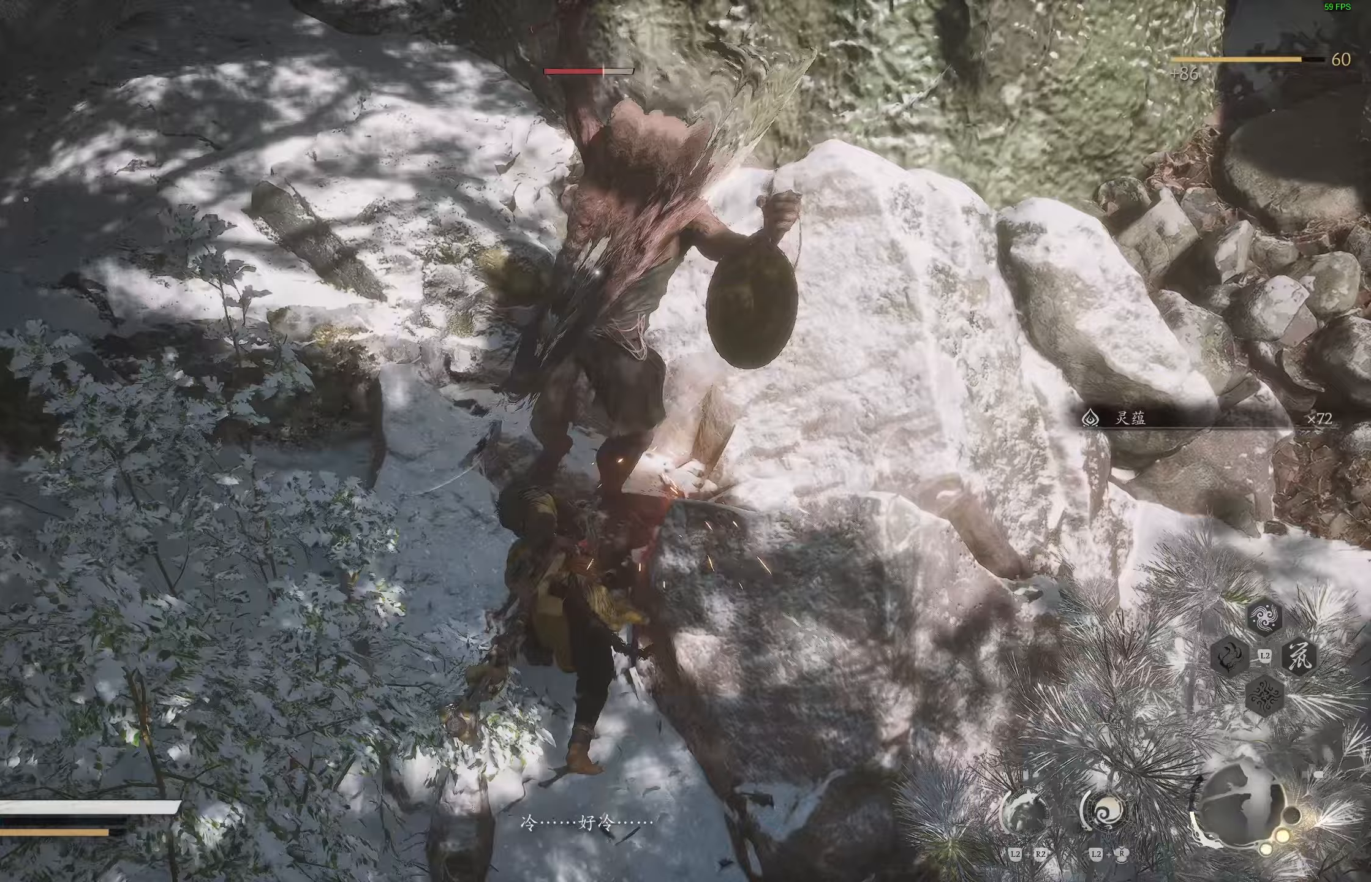
{"buttons": [], "left_stick": "down", "right_stick": "center", "events": [[67, "CIRCLE", "up"], [167, "left_stick", "down"]]}
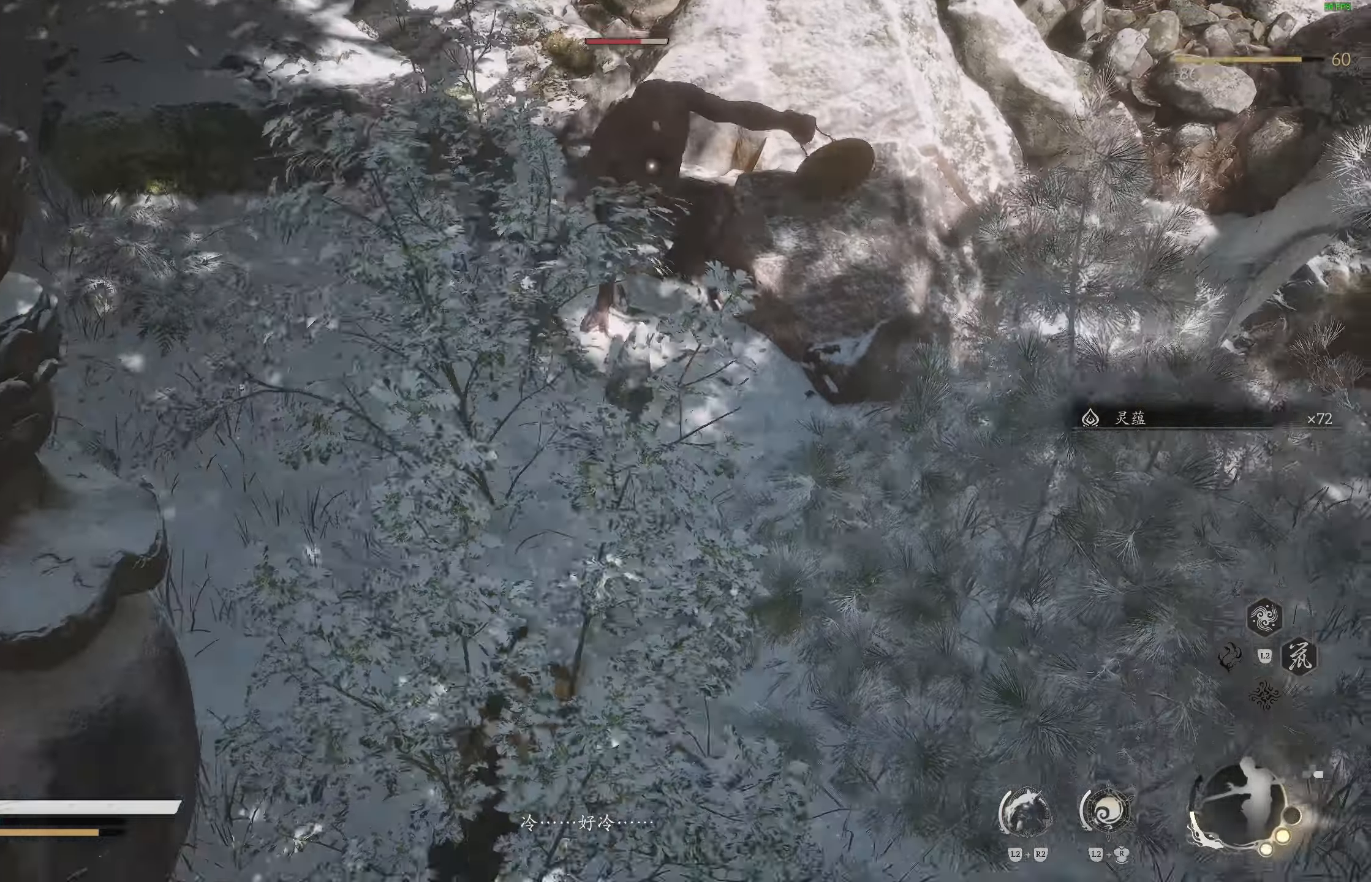
{"buttons": [], "left_stick": "right", "right_stick": "center", "events": [[217, "left_stick", "down-right"], [350, "left_stick", "right"]]}
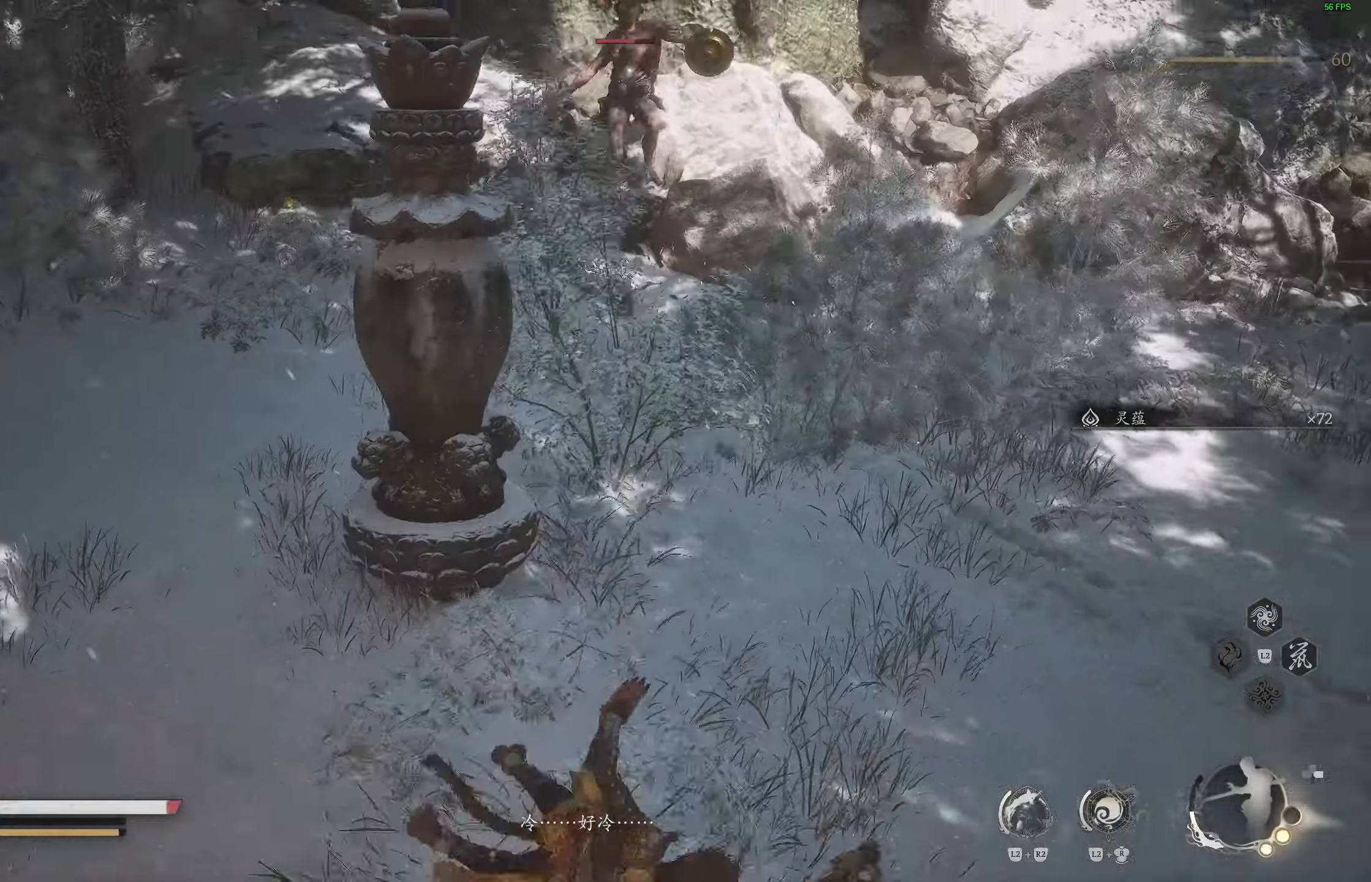
{"buttons": [], "left_stick": "up-right", "right_stick": "center", "events": [[117, "left_stick", "up-right"]]}
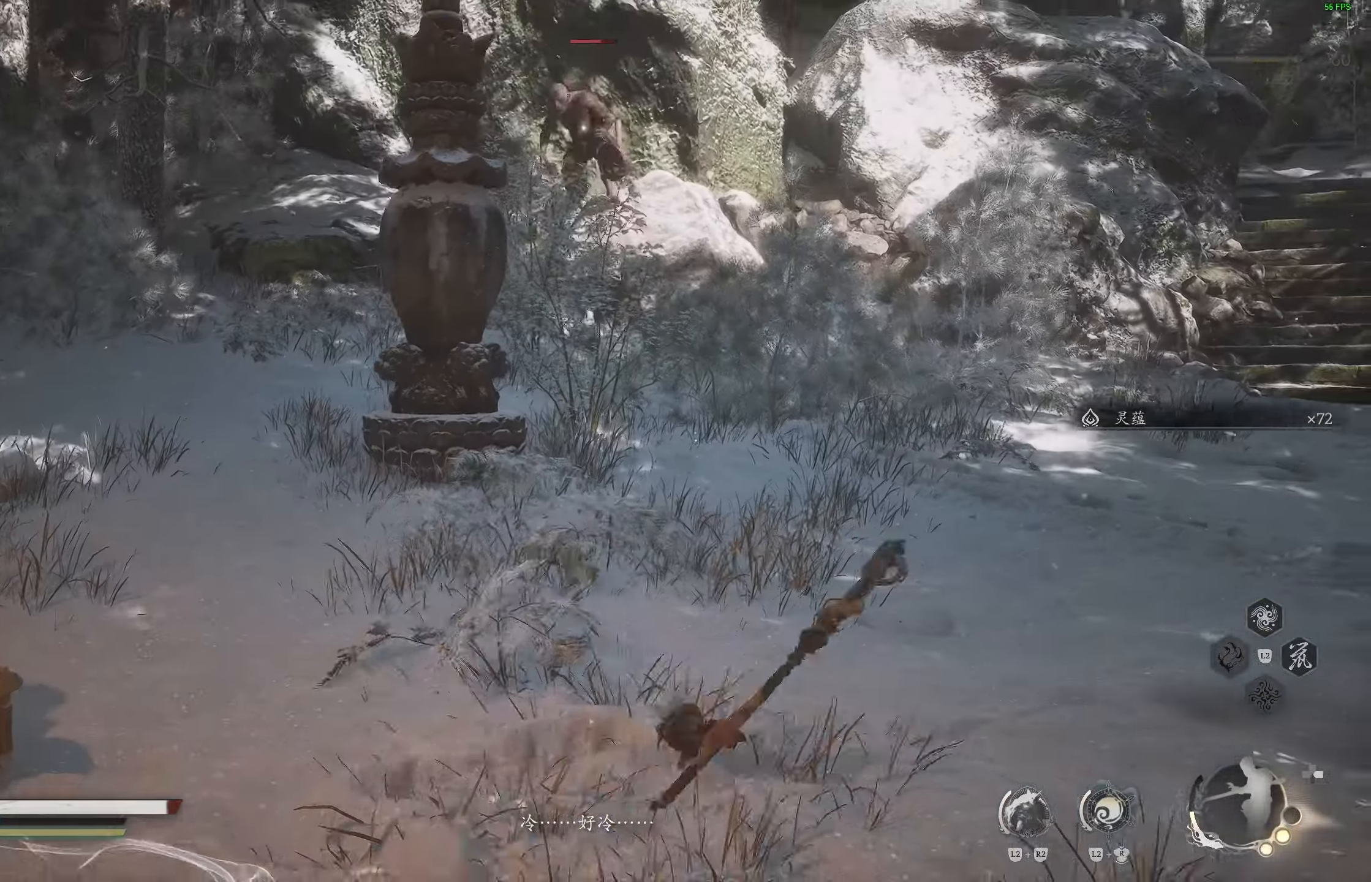
{"buttons": [], "left_stick": "up-right", "right_stick": "center", "events": [[50, "CIRCLE", "down"], [150, "CIRCLE", "up"], [233, "CIRCLE", "down"], [317, "CIRCLE", "up"], [367, "CIRCLE", "down"], [450, "CIRCLE", "up"]]}
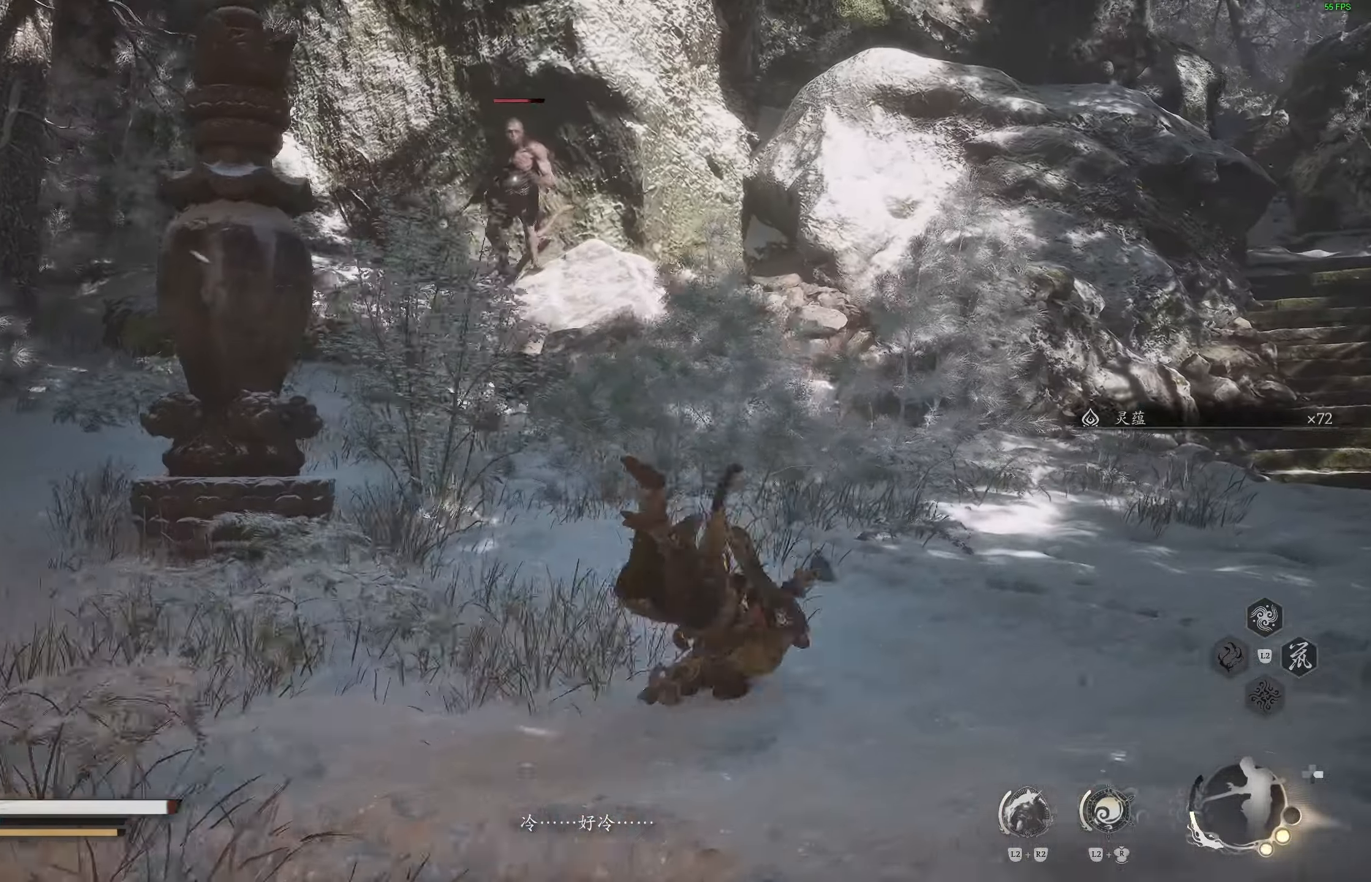
{"buttons": [], "left_stick": "up", "right_stick": "center", "events": [[83, "left_stick", "up"]]}
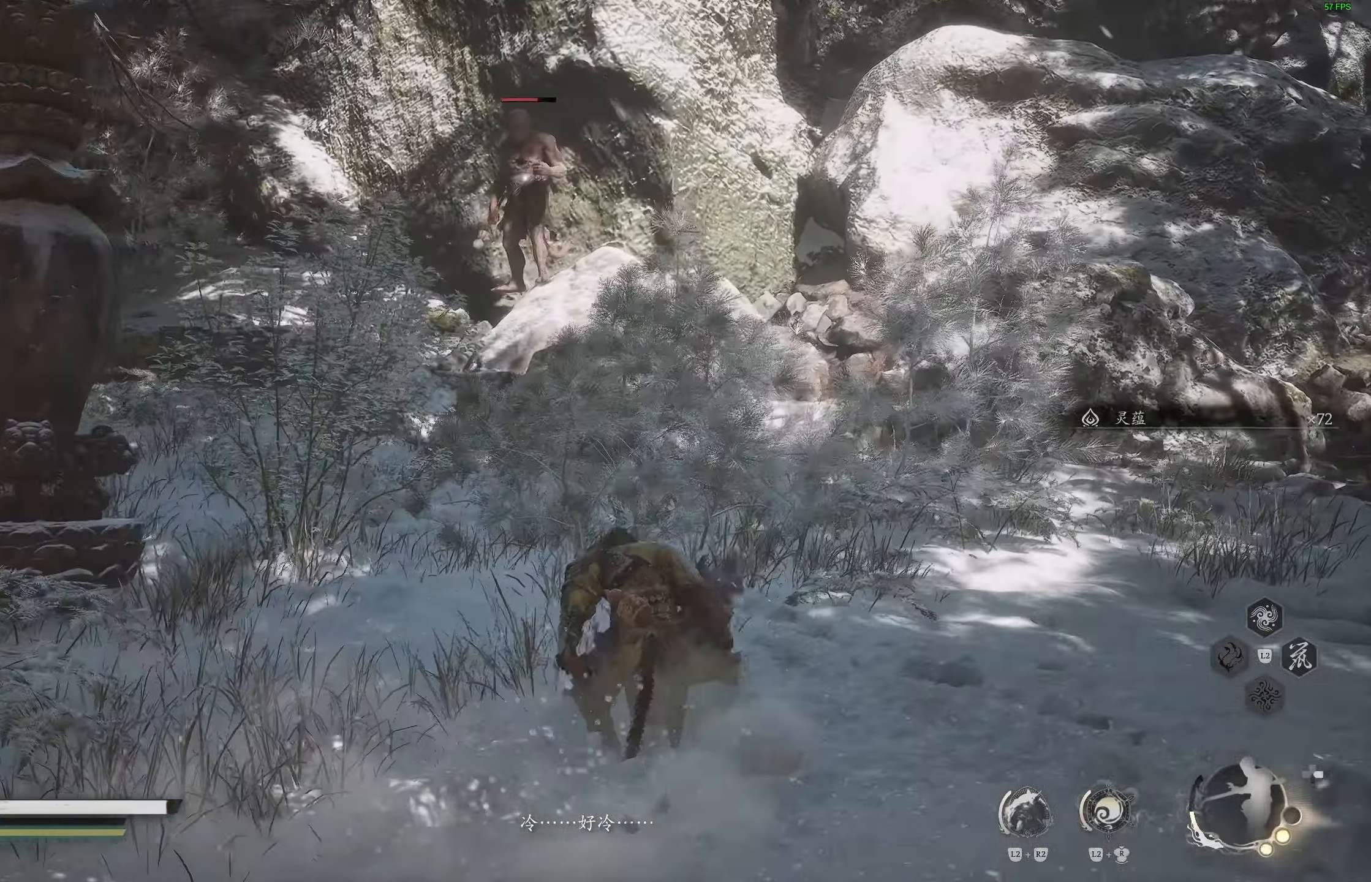
{"buttons": ["R2"], "left_stick": "left", "right_stick": "center", "events": [[317, "left_stick", "left"], [400, "R2", "down"]]}
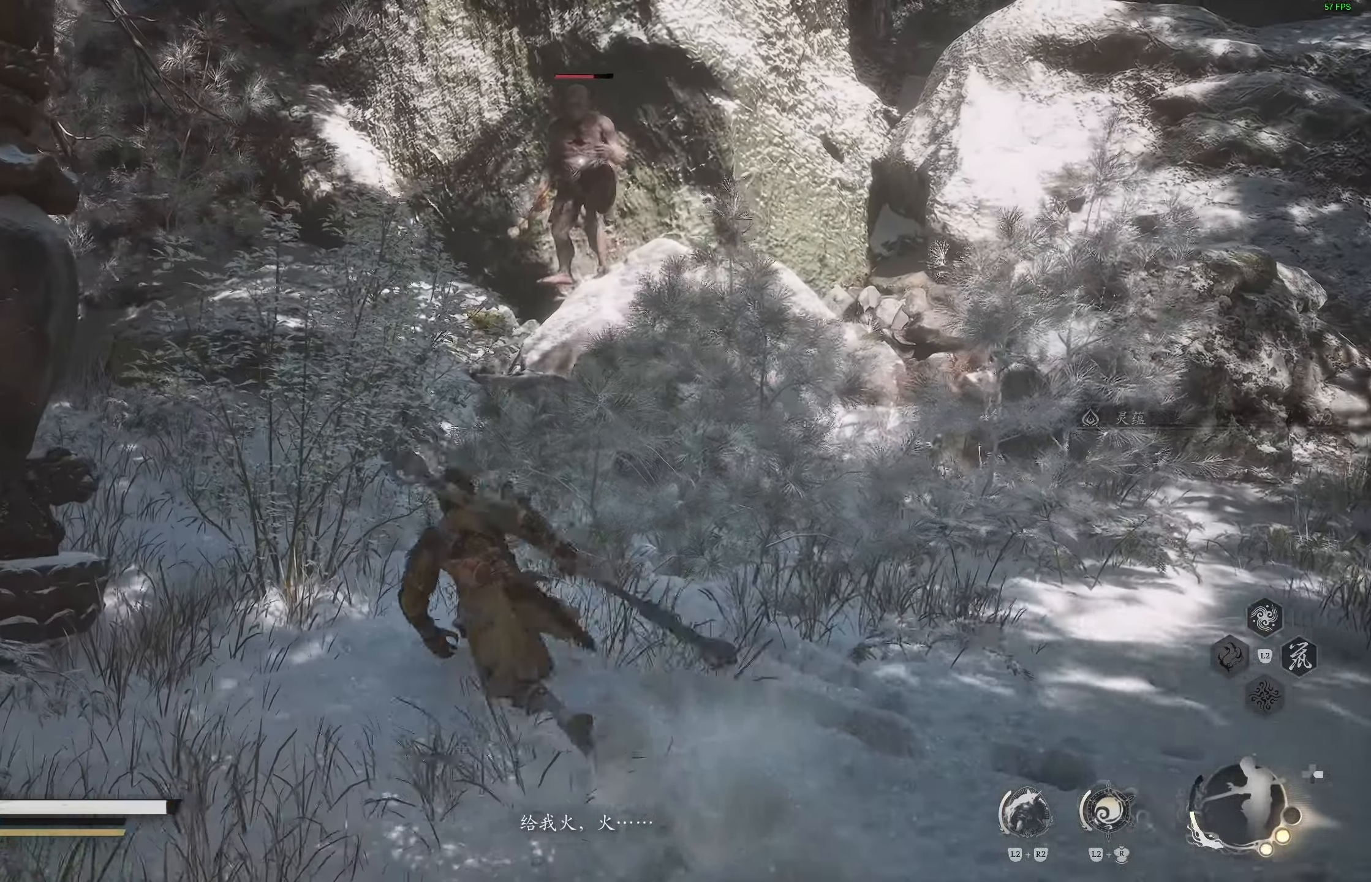
{"buttons": ["R2"], "left_stick": "center", "right_stick": "center", "events": [[50, "left_stick", "center"]]}
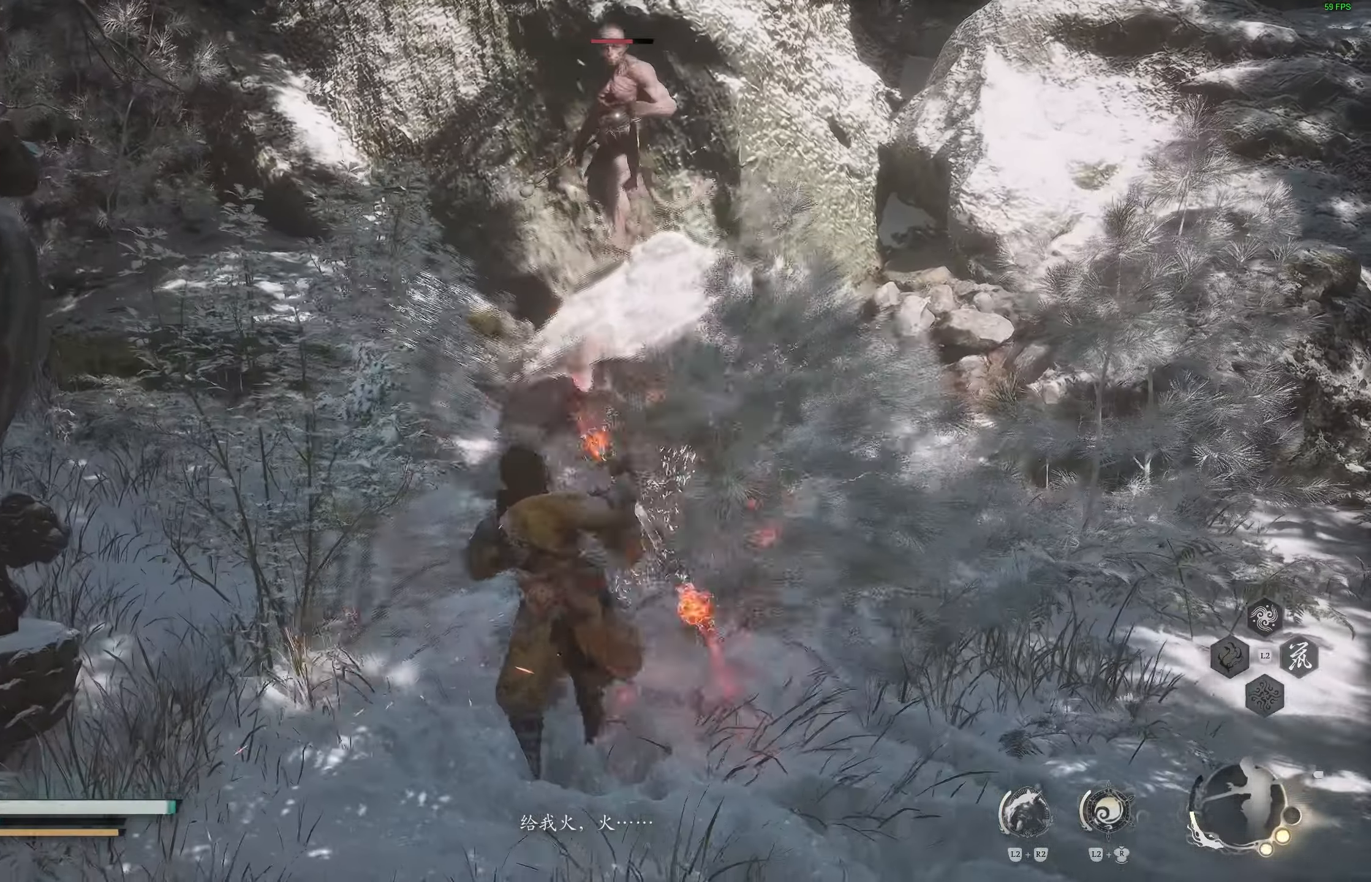
{"buttons": ["R2"], "left_stick": "center", "right_stick": "center", "events": []}
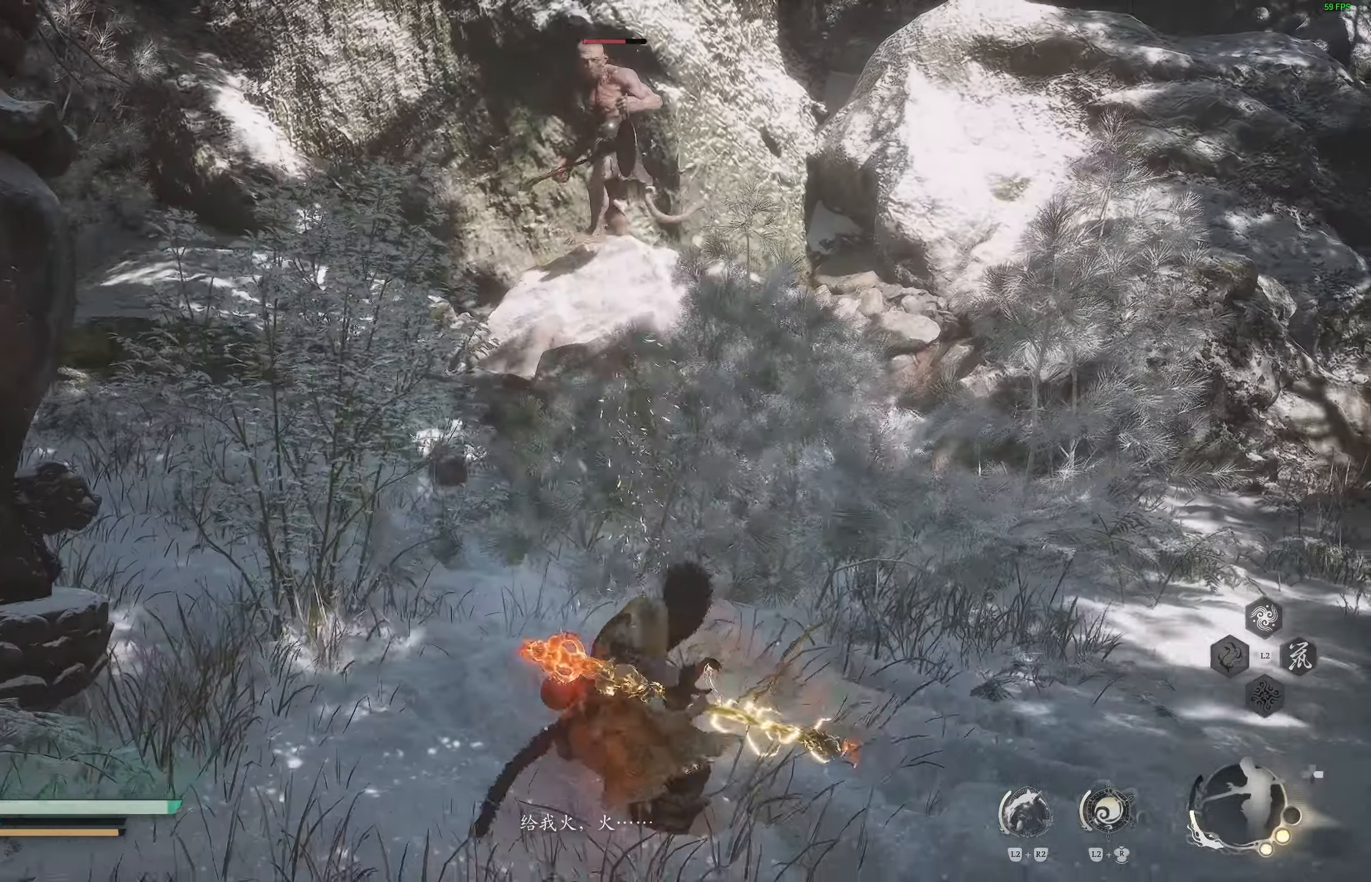
{"buttons": ["R2"], "left_stick": "center", "right_stick": "center", "events": []}
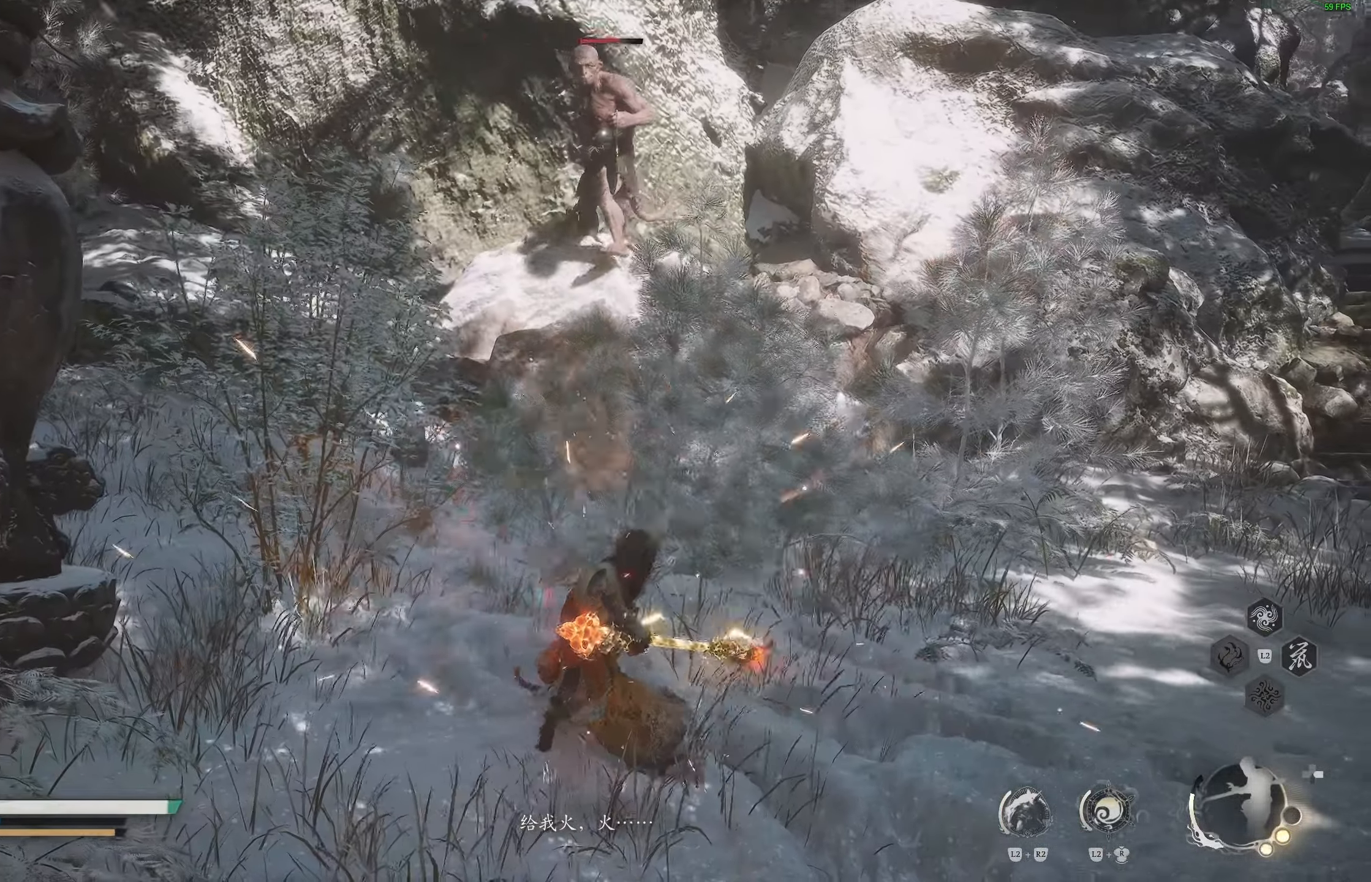
{"buttons": ["R2"], "left_stick": "center", "right_stick": "center", "events": []}
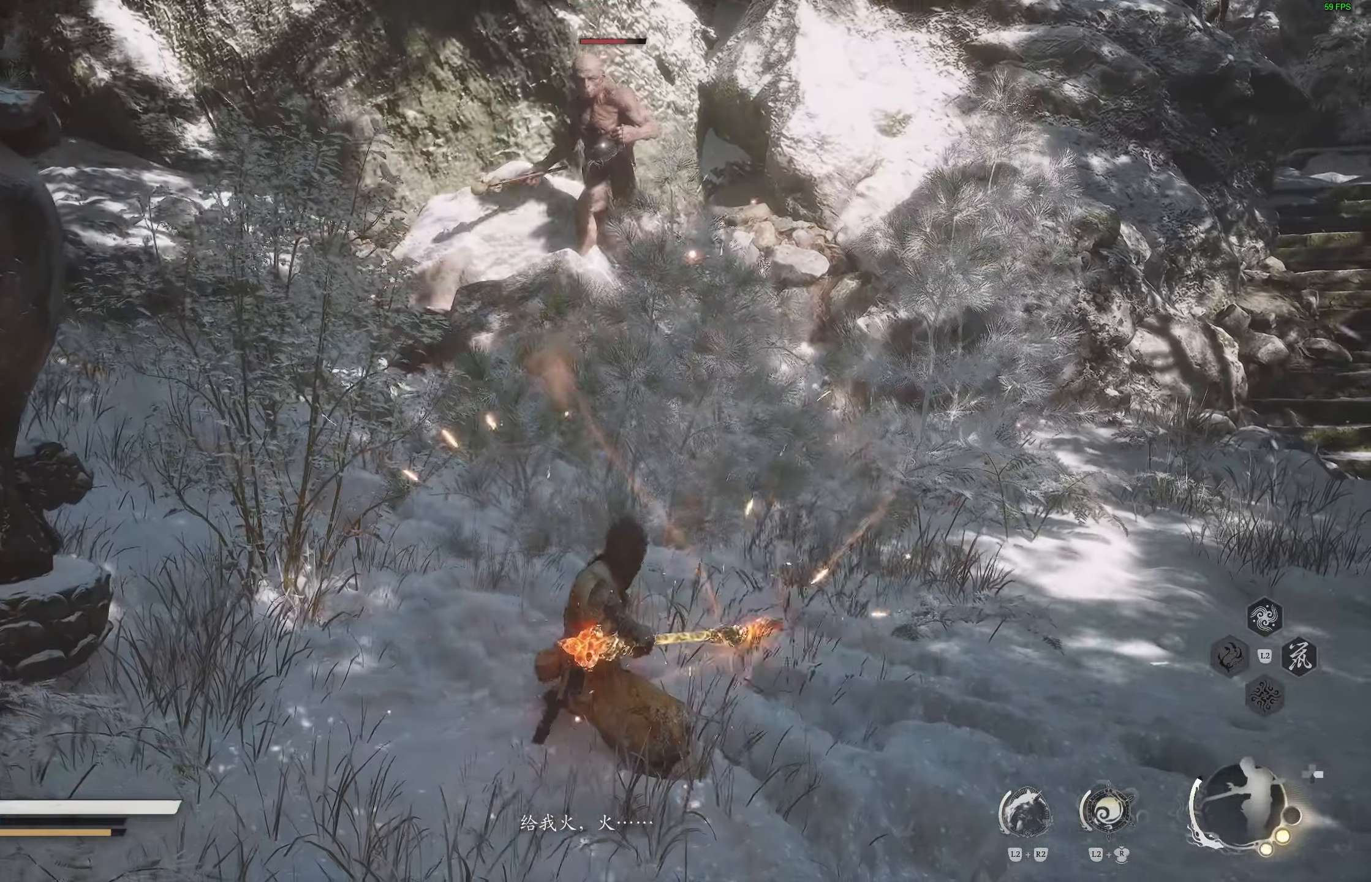
{"buttons": [], "left_stick": "center", "right_stick": "center", "events": [[500, "R2", "up"]]}
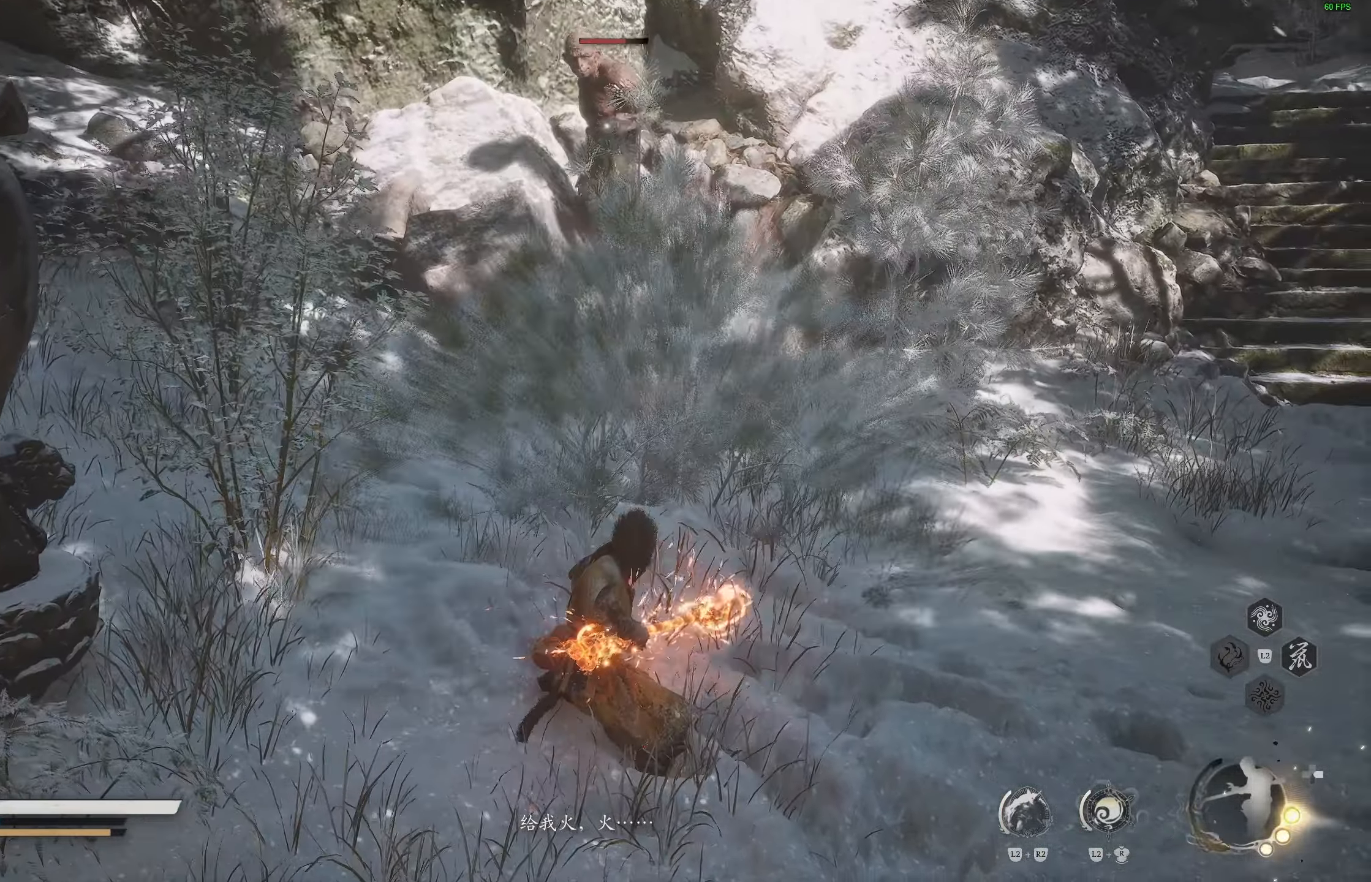
{"buttons": [], "left_stick": "center", "right_stick": "center", "events": []}
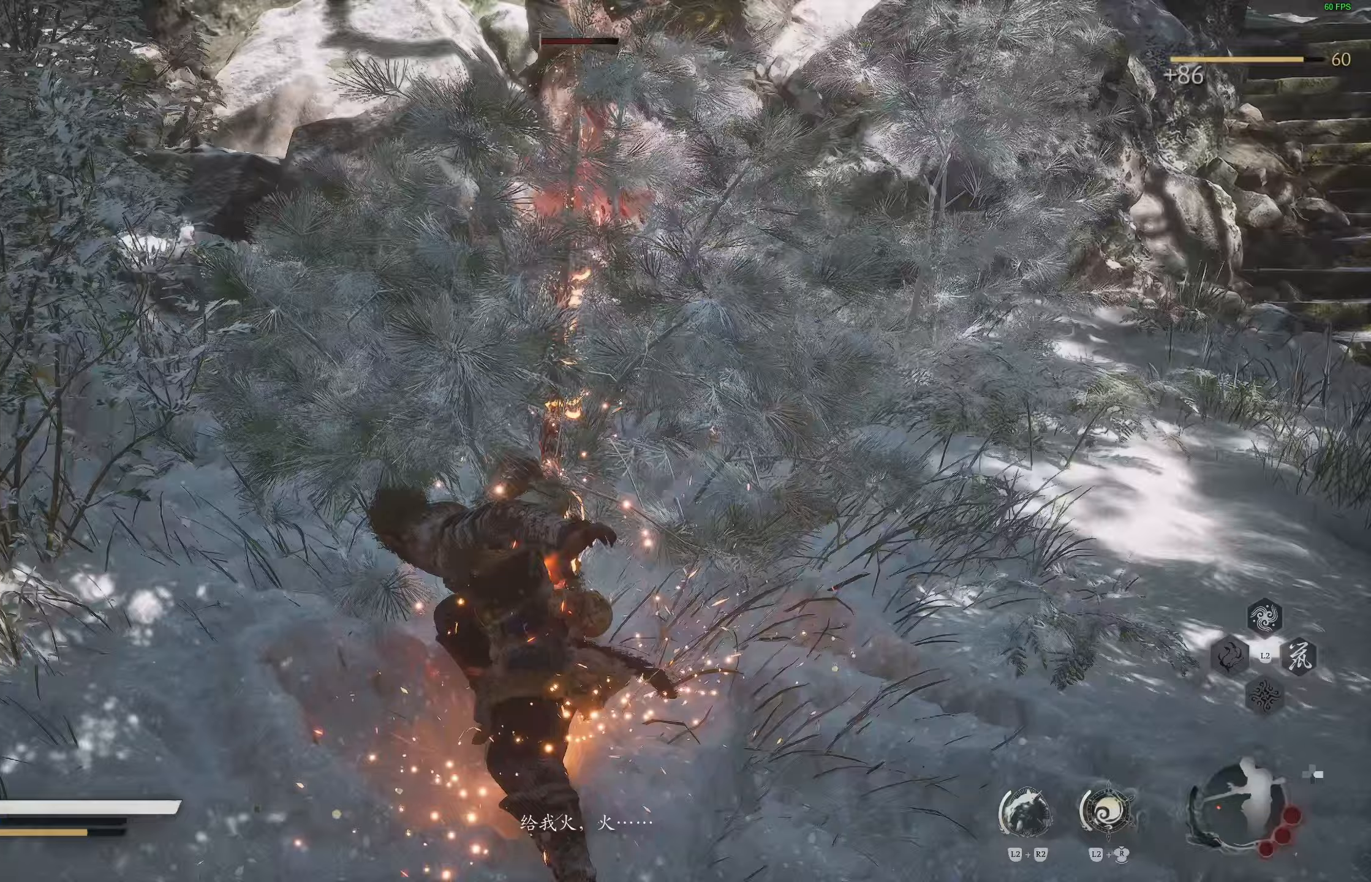
{"buttons": [], "left_stick": "center", "right_stick": "up", "events": [[383, "right_stick", "up"]]}
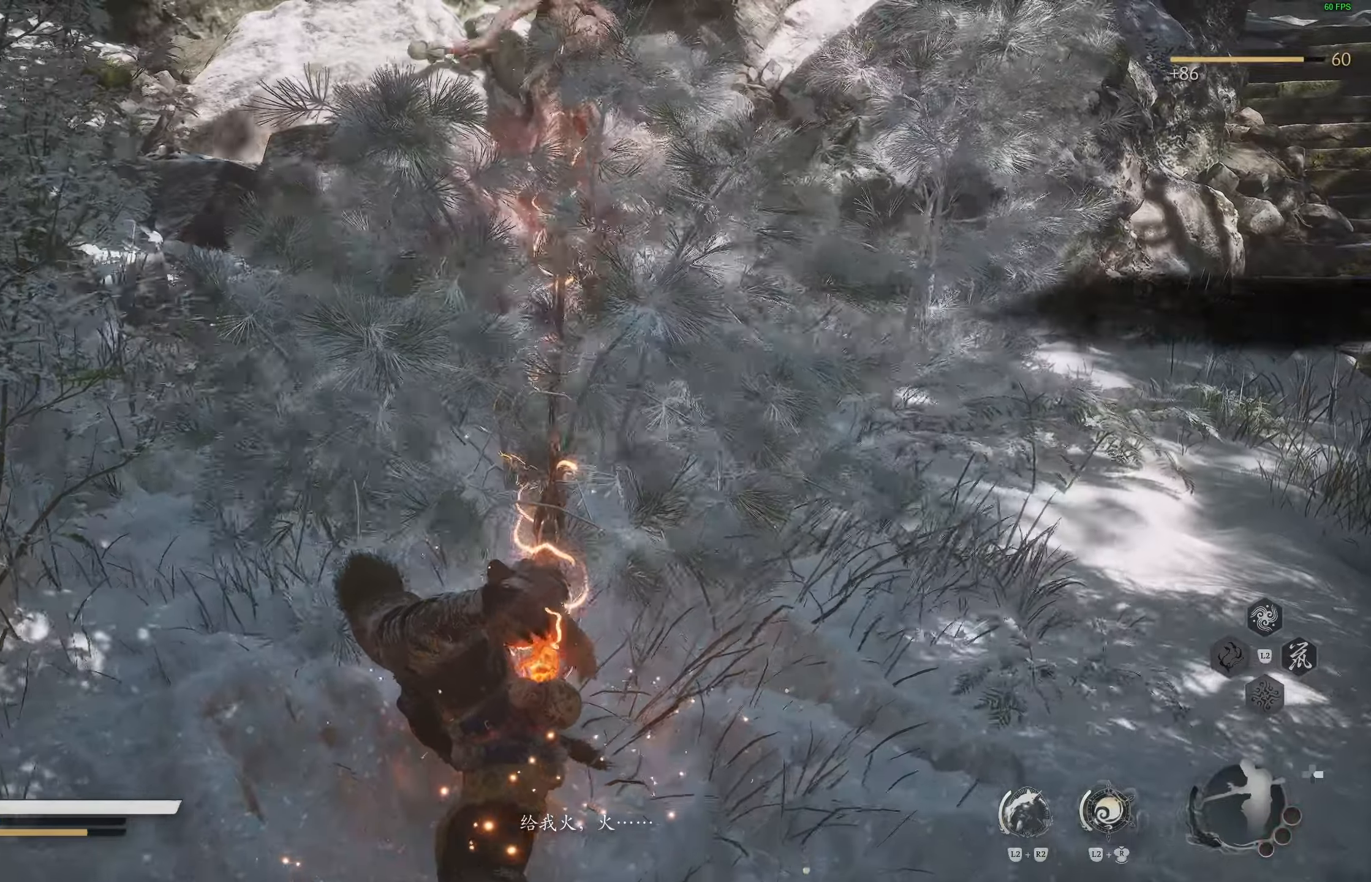
{"buttons": [], "left_stick": "right", "right_stick": "right", "events": [[50, "right_stick", "center"], [100, "left_stick", "right"], [283, "right_stick", "right"]]}
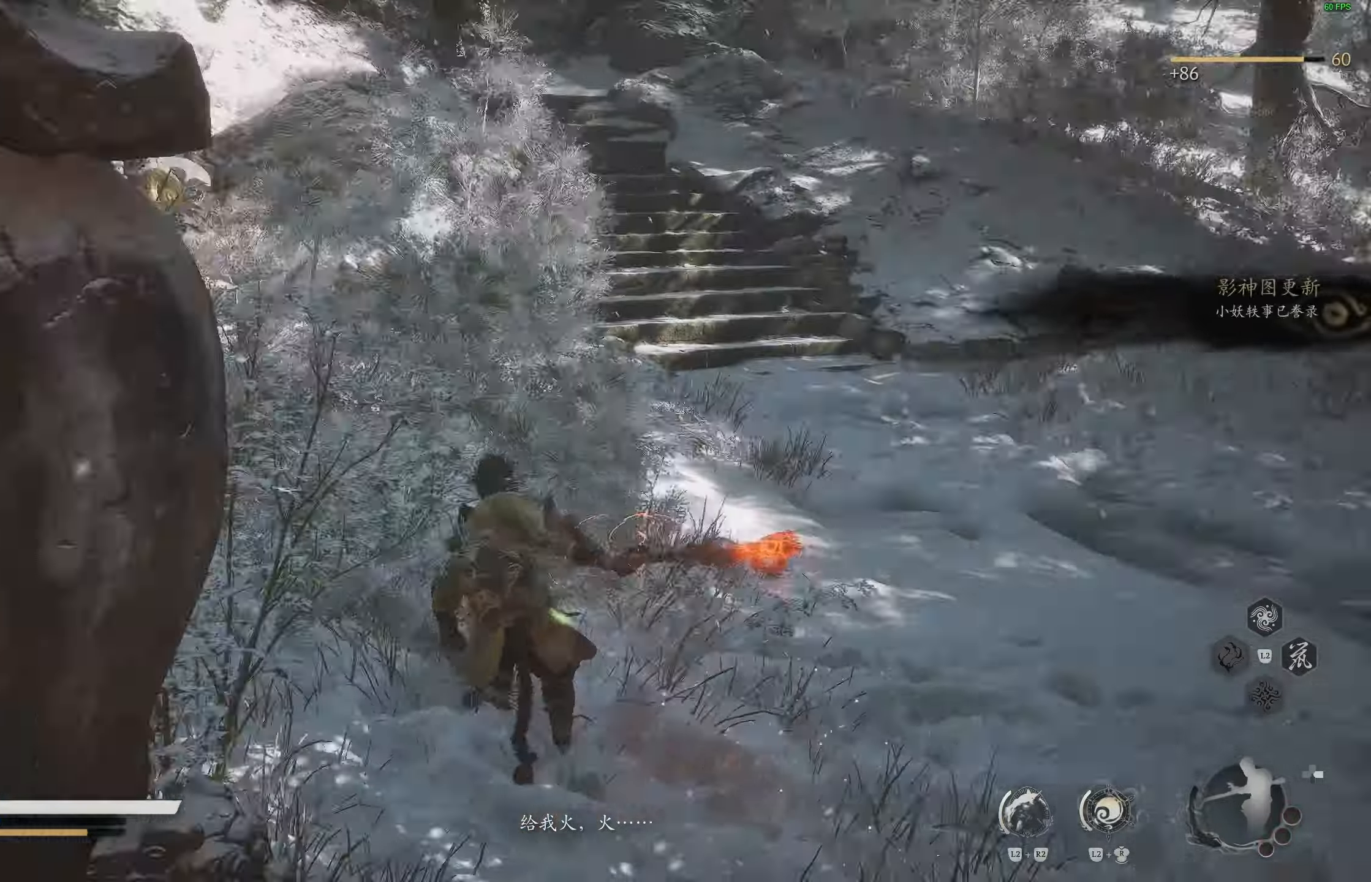
{"buttons": [], "left_stick": "up-right", "right_stick": "down-right", "events": [[250, "left_stick", "up-right"], [267, "right_stick", "down-right"]]}
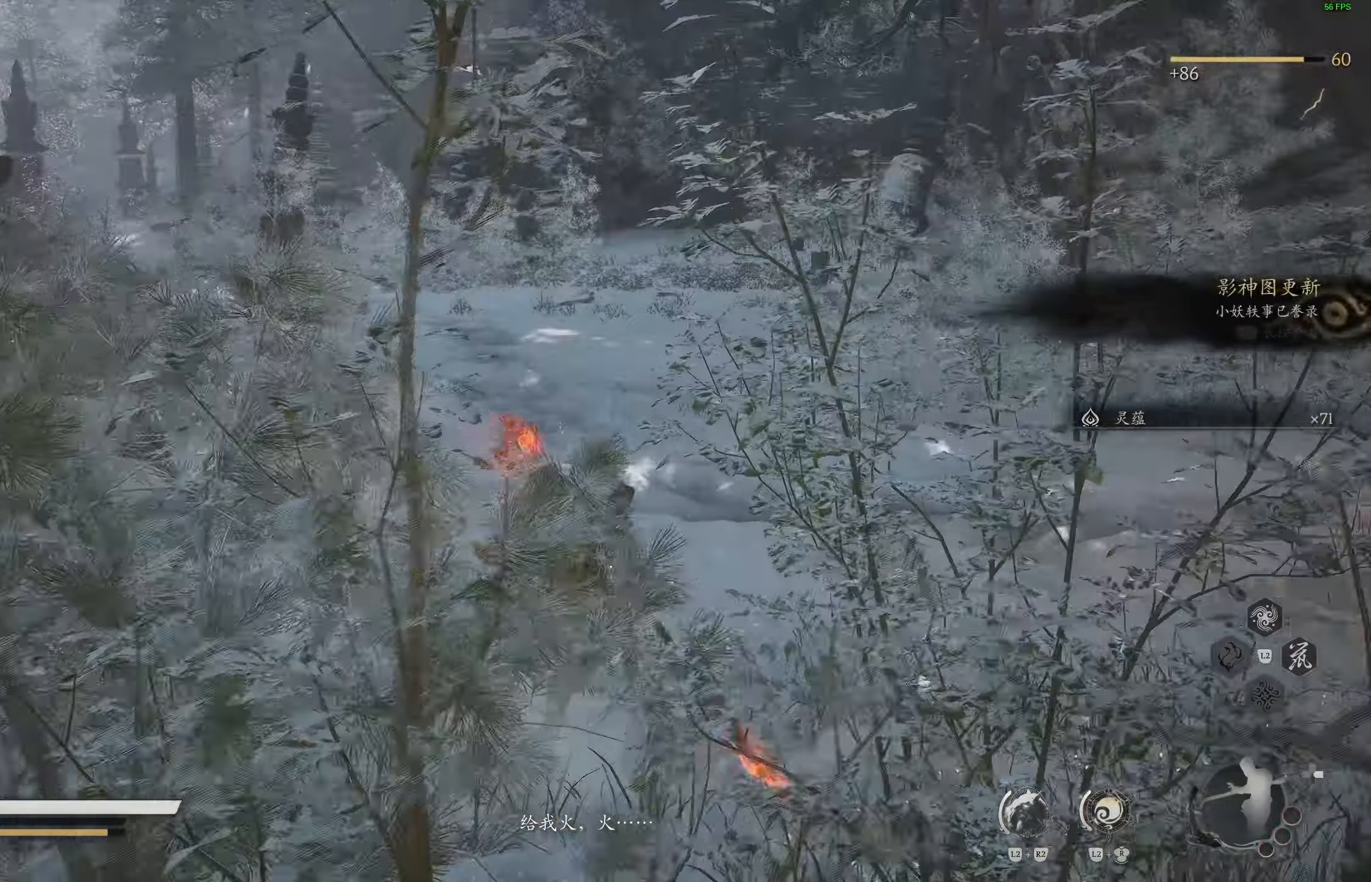
{"buttons": [], "left_stick": "up-right", "right_stick": "center", "events": [[117, "right_stick", "center"], [350, "right_stick", "down-right"], [400, "right_stick", "center"]]}
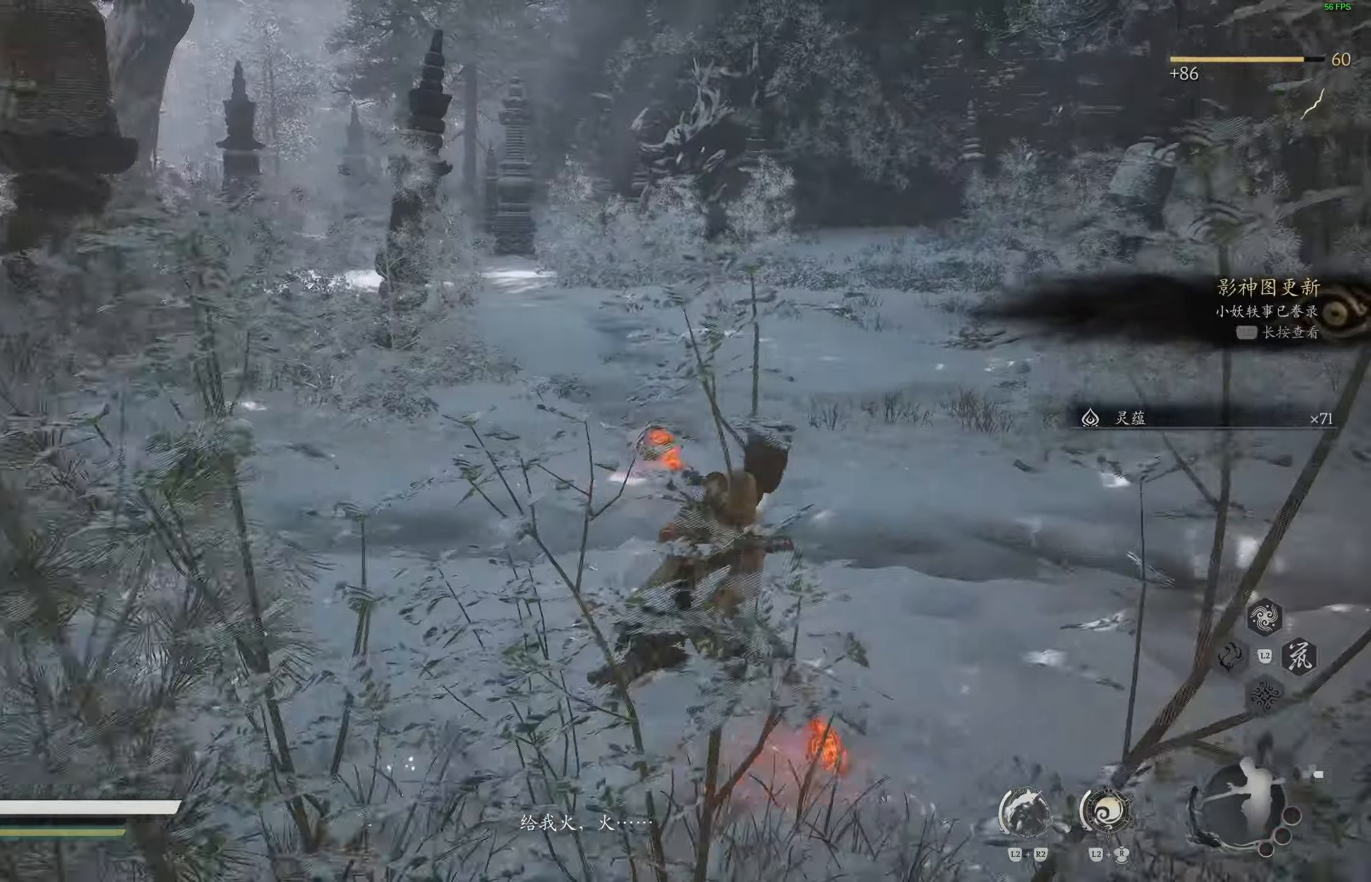
{"buttons": [], "left_stick": "up-right", "right_stick": "right", "events": [[233, "right_stick", "right"]]}
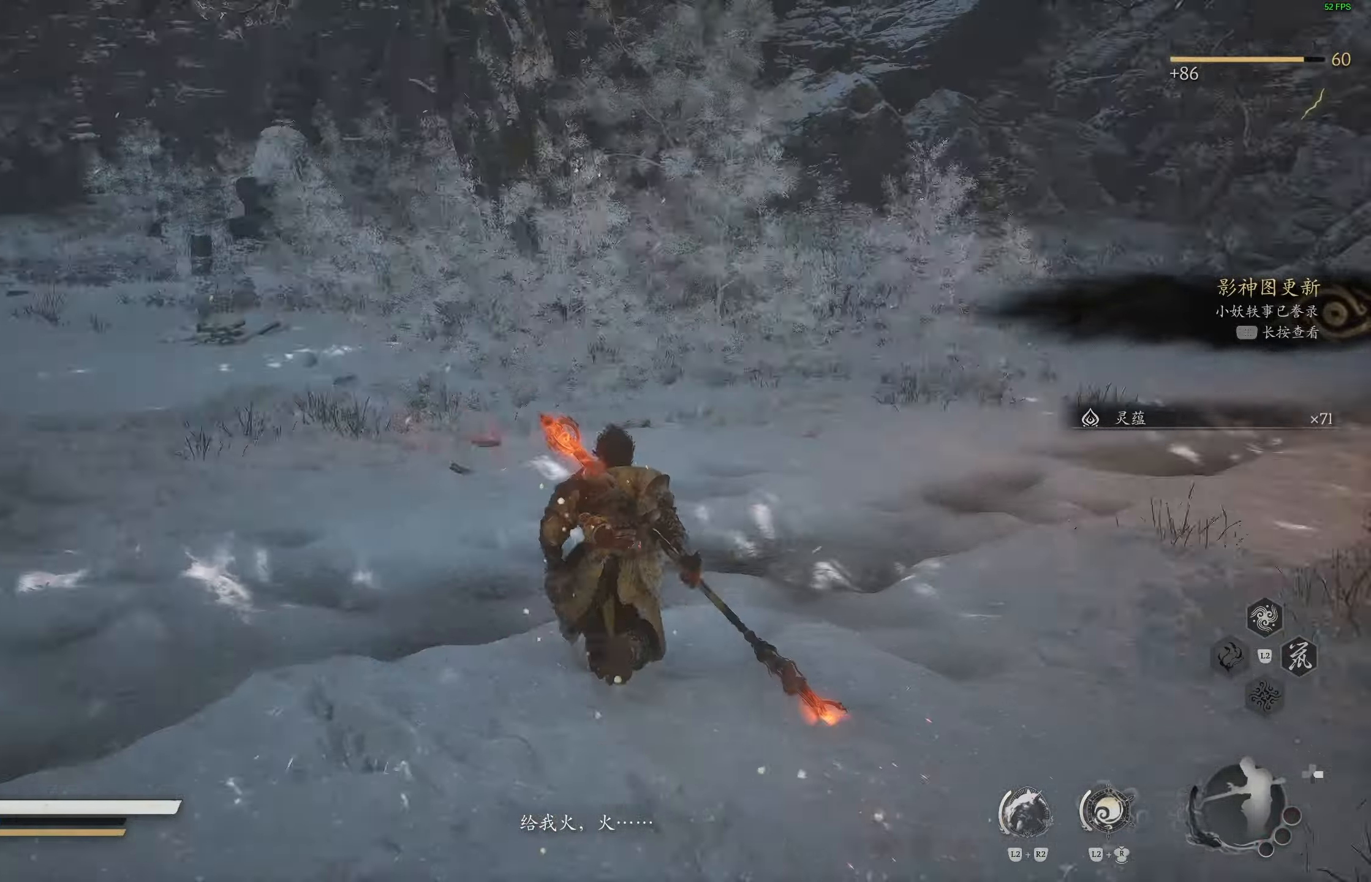
{"buttons": [], "left_stick": "up", "right_stick": "center", "events": [[200, "left_stick", "up"], [350, "right_stick", "center"]]}
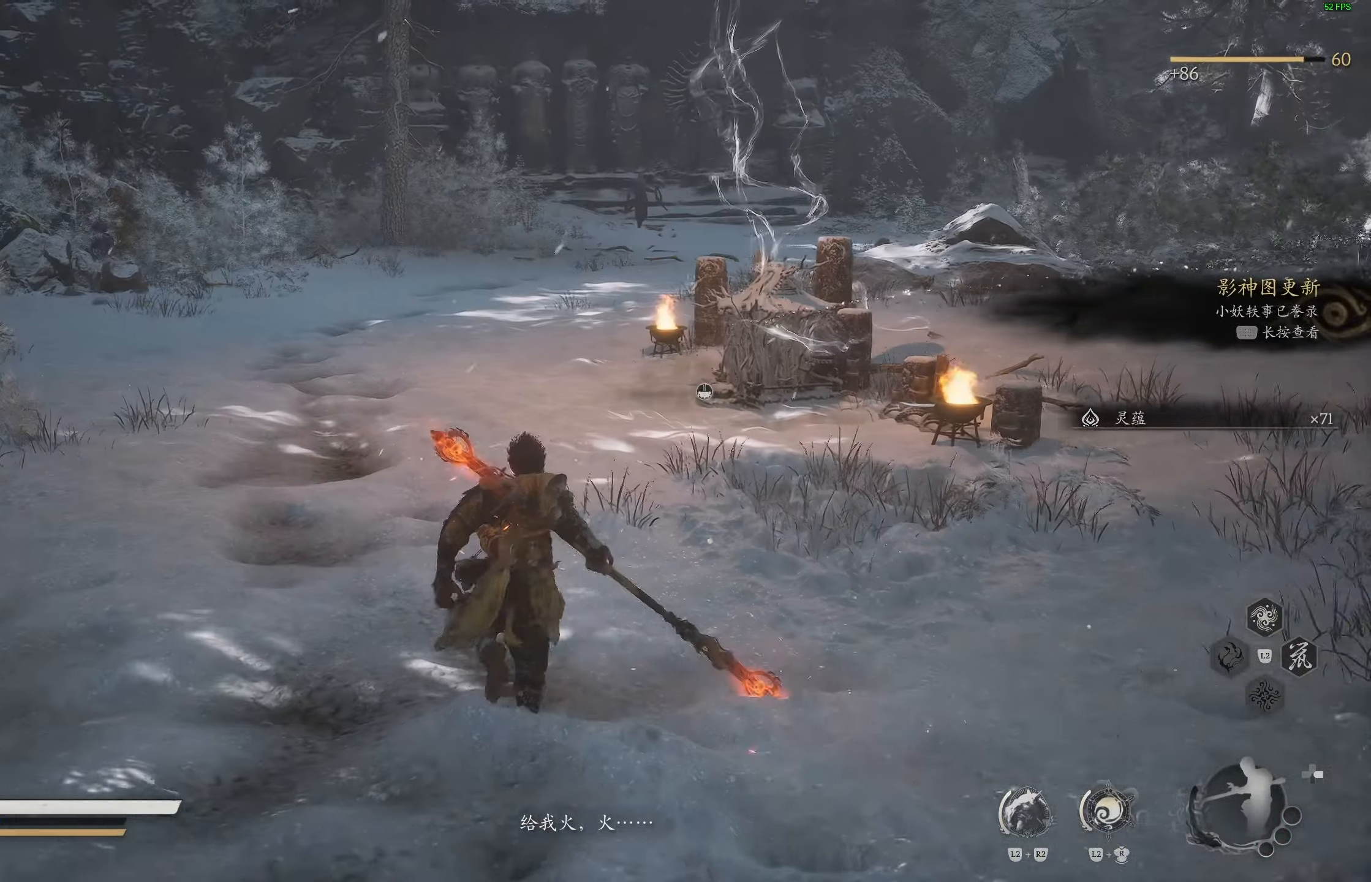
{"buttons": [], "left_stick": "up", "right_stick": "center", "events": []}
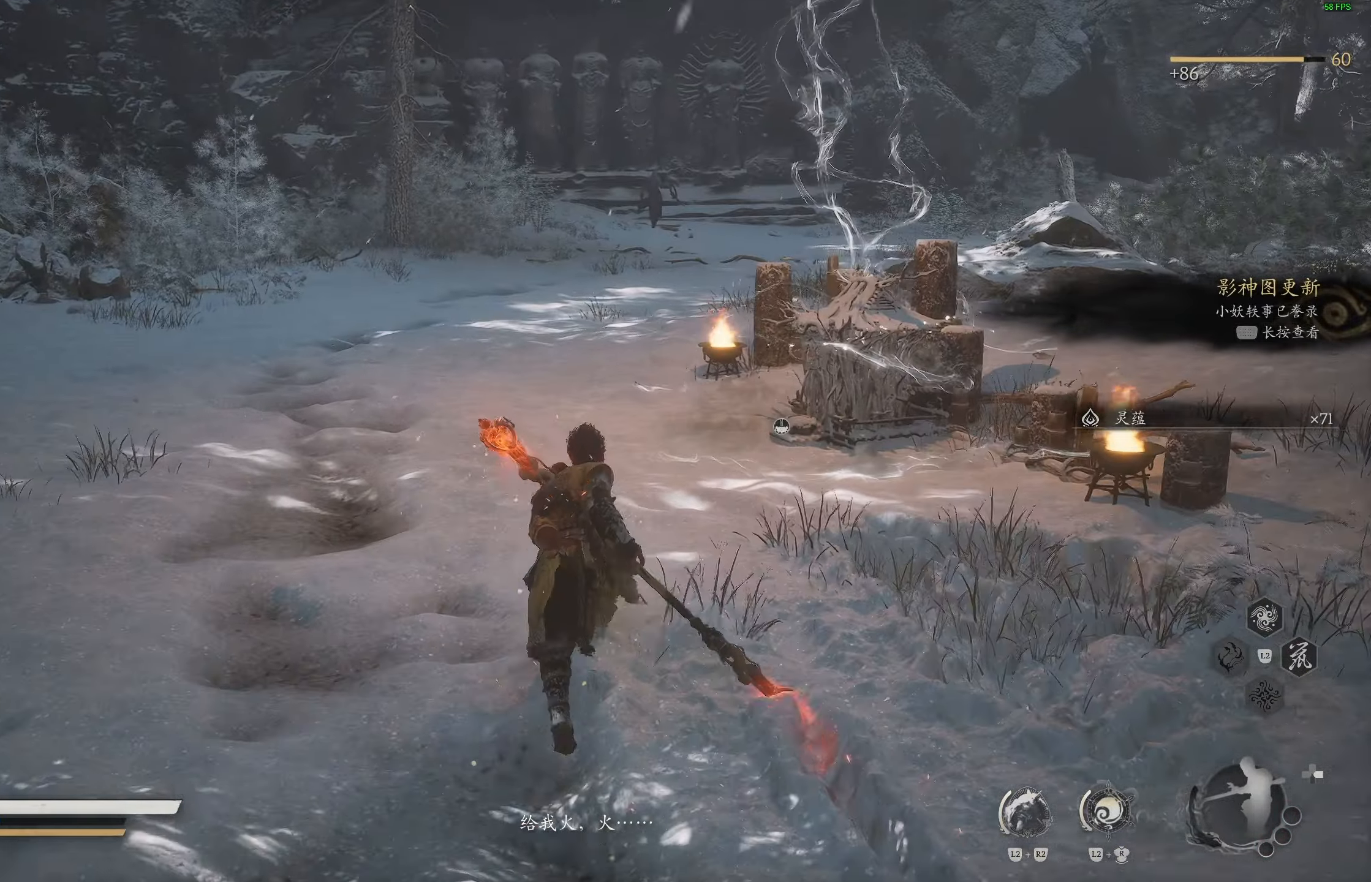
{"buttons": [], "left_stick": "up", "right_stick": "center", "events": [[50, "right_stick", "right"], [150, "right_stick", "center"]]}
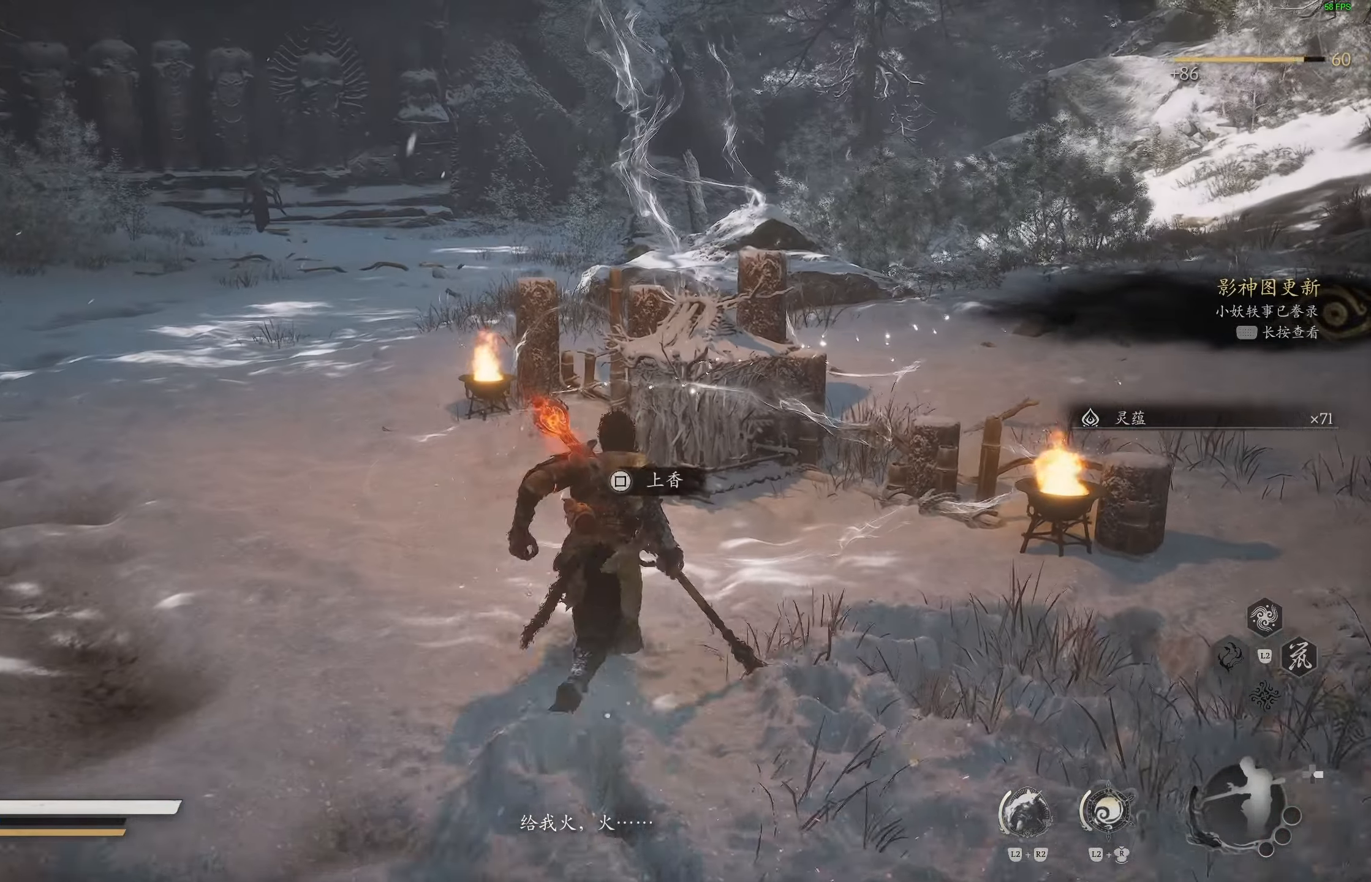
{"buttons": ["SQUARE"], "left_stick": "up-right", "right_stick": "center", "events": [[333, "SQUARE", "down"], [417, "SQUARE", "up"], [417, "left_stick", "up-right"], [483, "SQUARE", "down"]]}
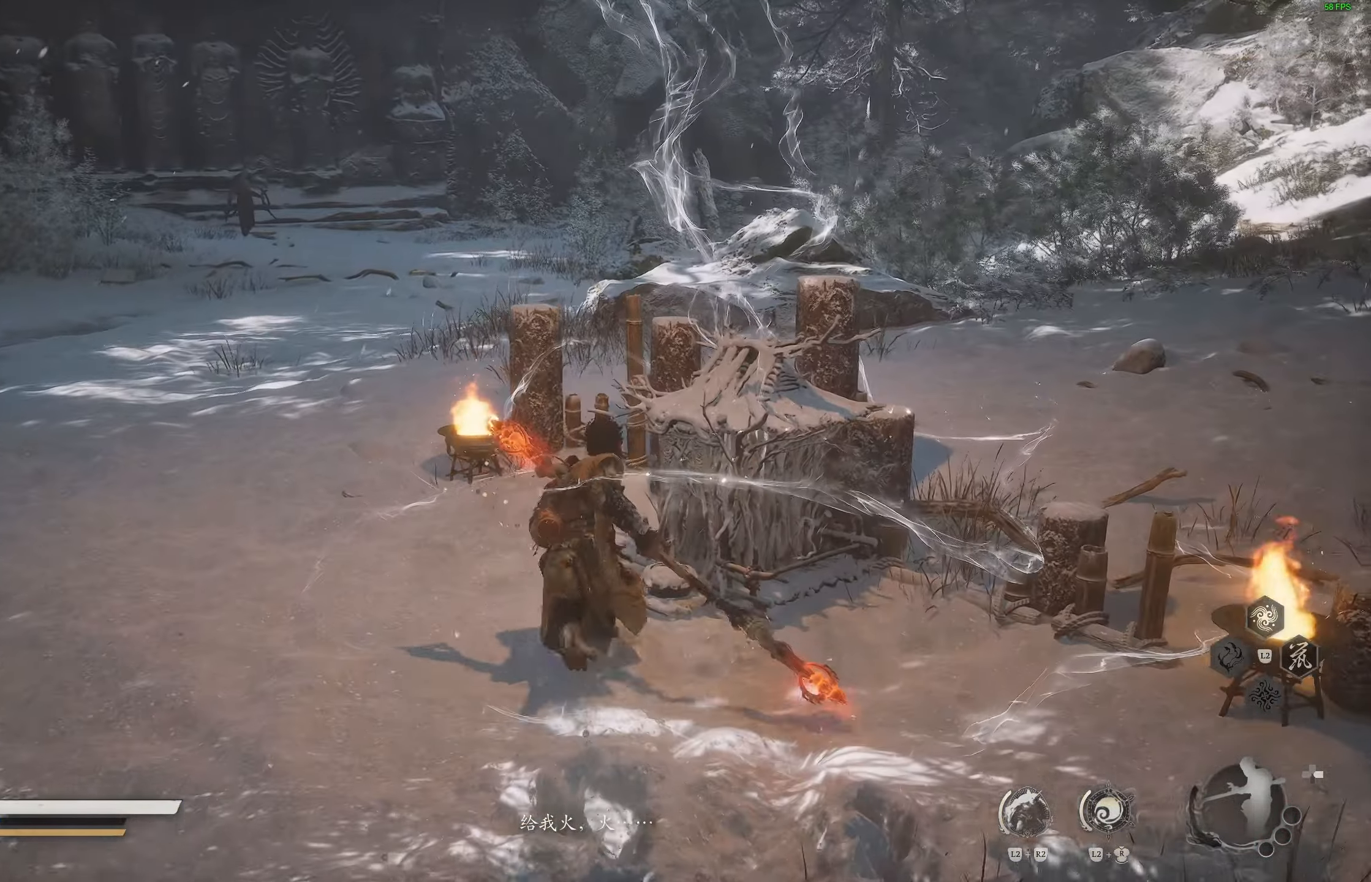
{"buttons": [], "left_stick": "center", "right_stick": "center", "events": [[50, "left_stick", "center"], [83, "SQUARE", "up"], [133, "SQUARE", "down"], [217, "SQUARE", "up"]]}